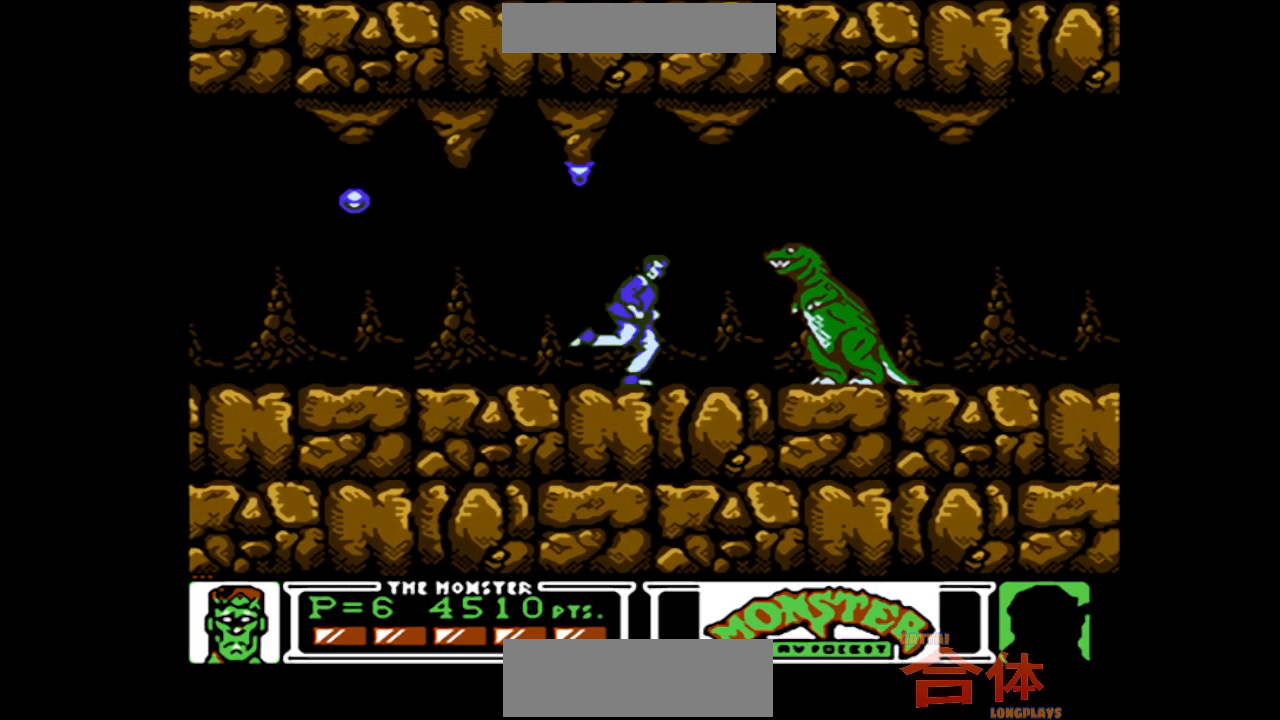
Gameplay with a controller (PlayStation layout); each line is a JSON object with the inputs held at the frame after it. "events" lists button and stick changes between this image and that frame as [ms after this image, input, new state], when the widget could be followed in between. Not read: L1 L2 L3 R1 R2 R3.
{"buttons": ["DPAD_DOWN"], "events": [[150, "DPAD_DOWN", "down"], [333, "DPAD_RIGHT", "up"]]}
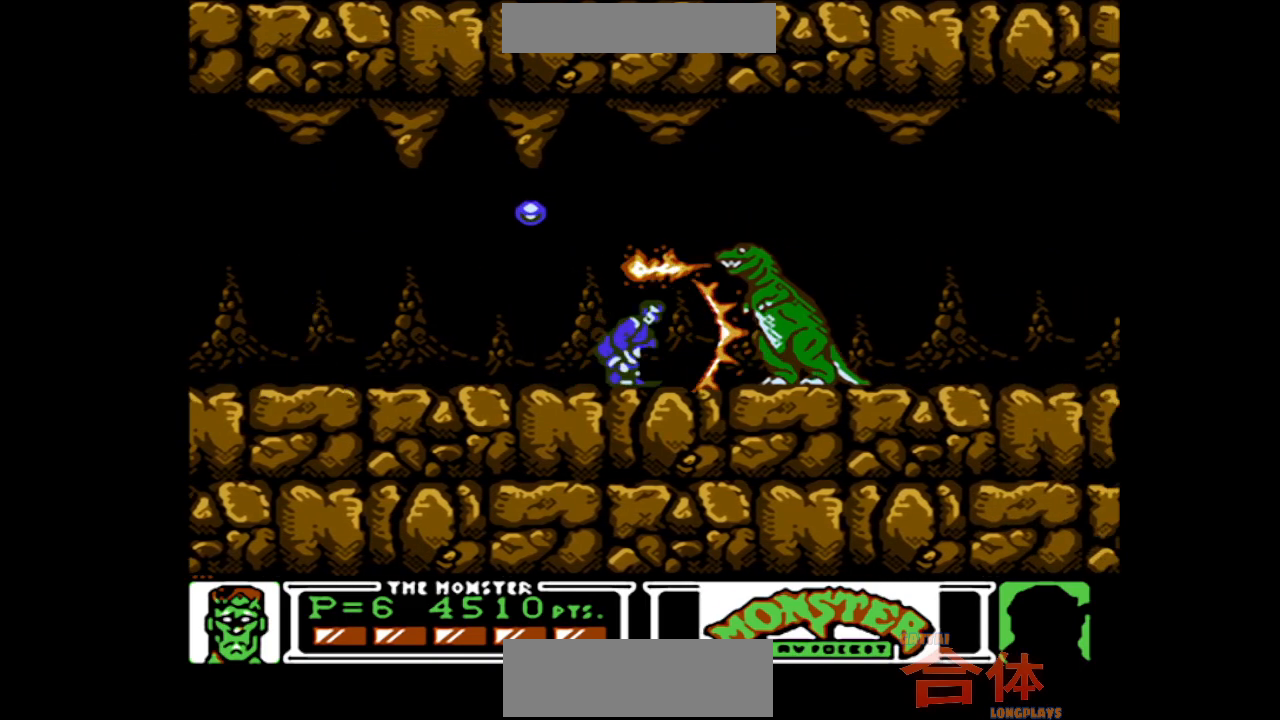
{"buttons": ["DPAD_DOWN"], "events": []}
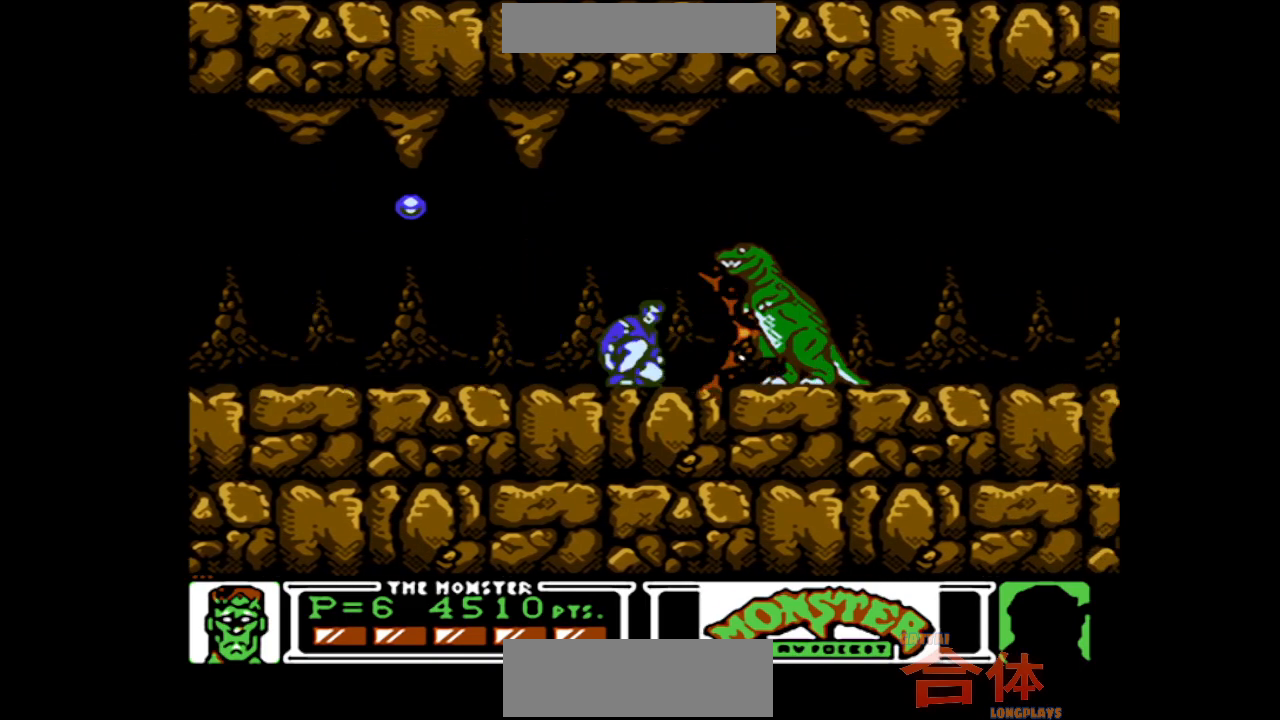
{"buttons": ["DPAD_DOWN"], "events": [[17, "DPAD_RIGHT", "down"], [50, "DPAD_DOWN", "up"], [167, "DPAD_DOWN", "down"], [267, "DPAD_RIGHT", "up"]]}
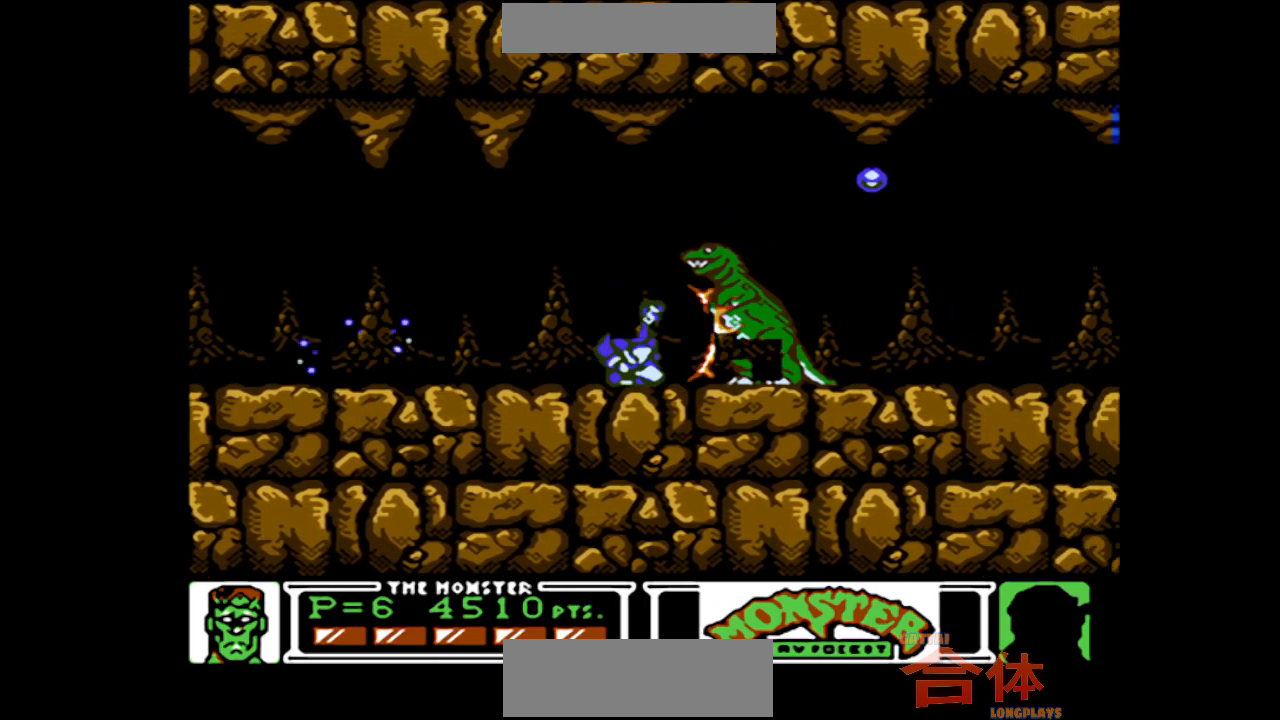
{"buttons": ["DPAD_DOWN"], "events": []}
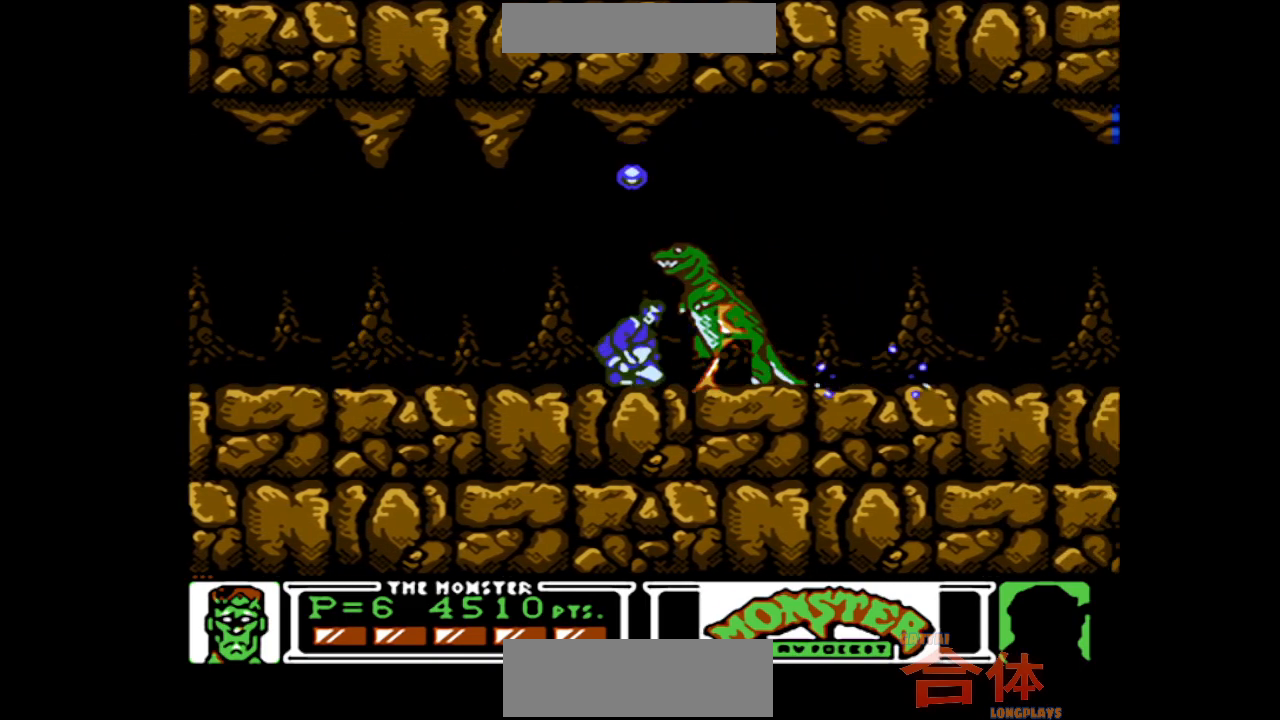
{"buttons": ["CROSS", "DPAD_DOWN"]}
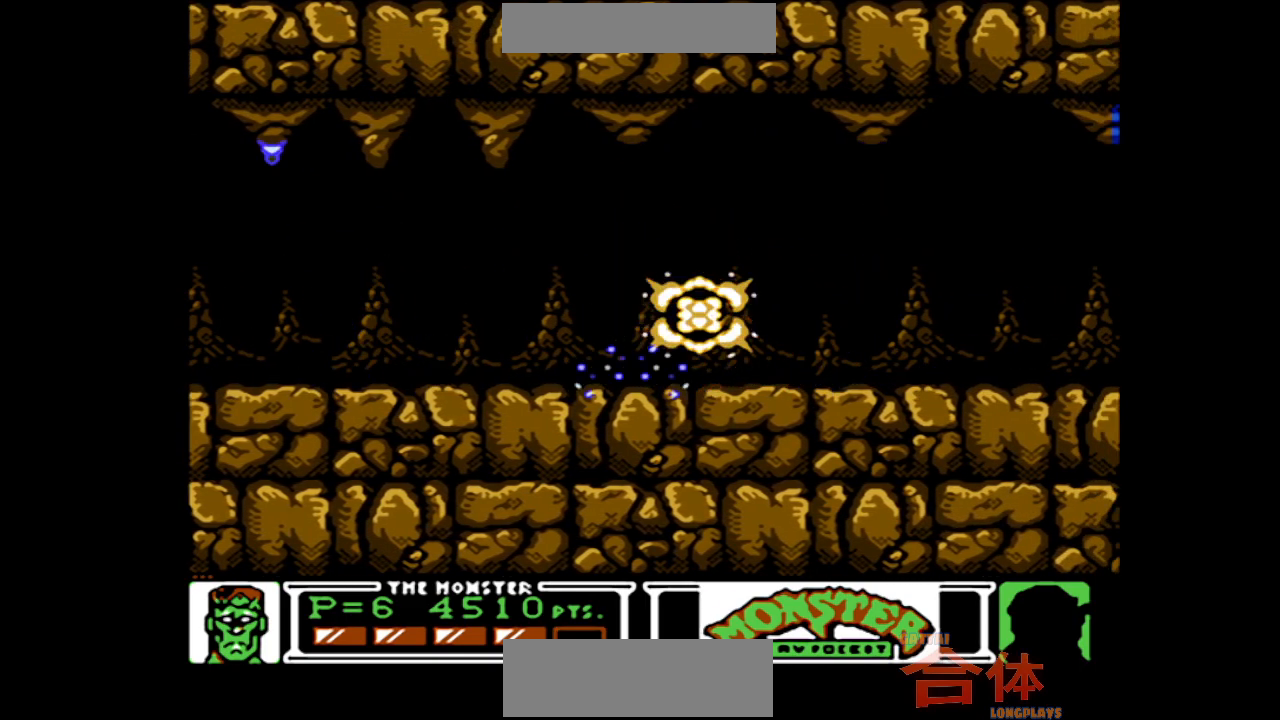
{"buttons": ["DPAD_RIGHT"]}
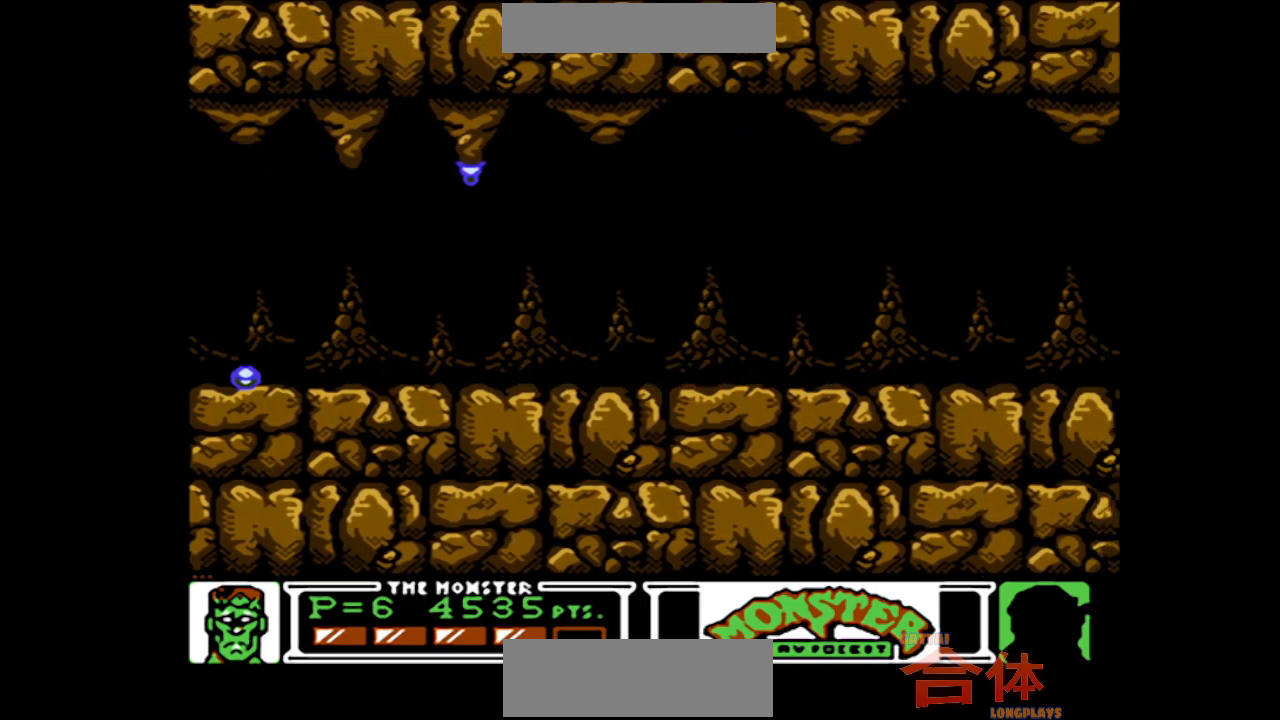
{"buttons": ["DPAD_RIGHT"], "events": []}
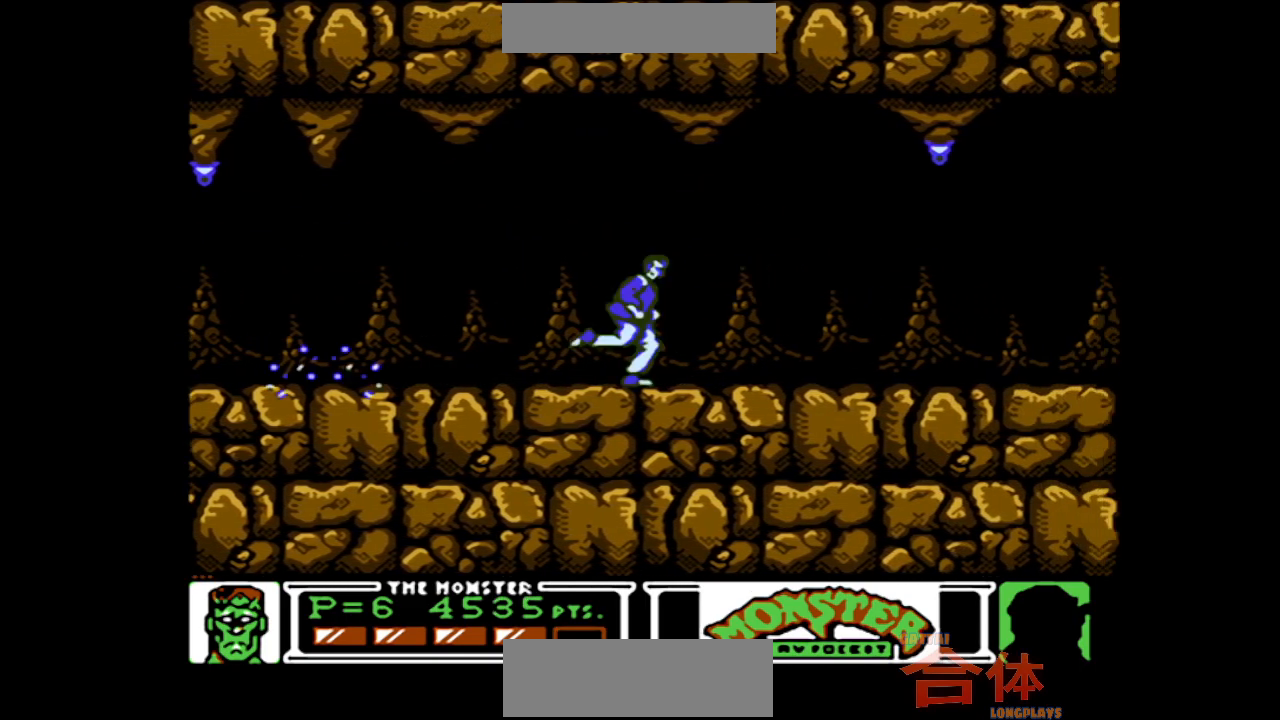
{"buttons": ["DPAD_RIGHT"], "events": []}
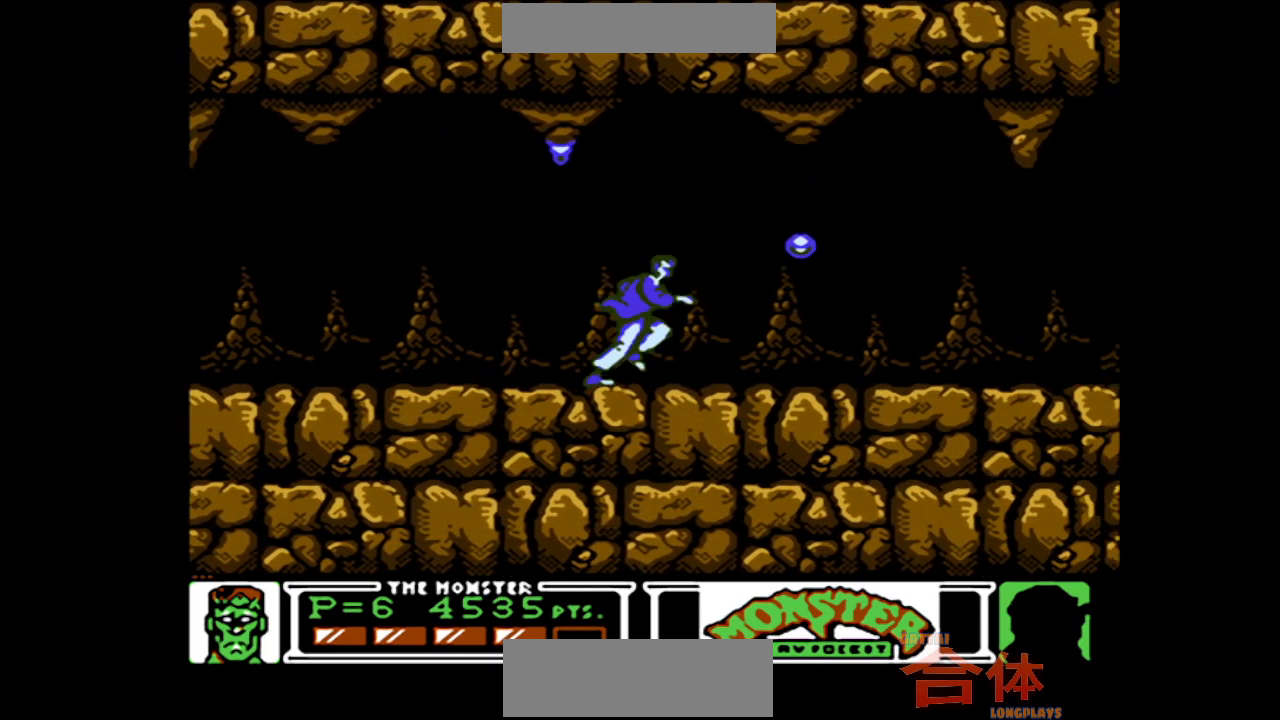
{"buttons": ["DPAD_RIGHT"], "events": [[183, "DPAD_RIGHT", "up"], [250, "DPAD_RIGHT", "down"]]}
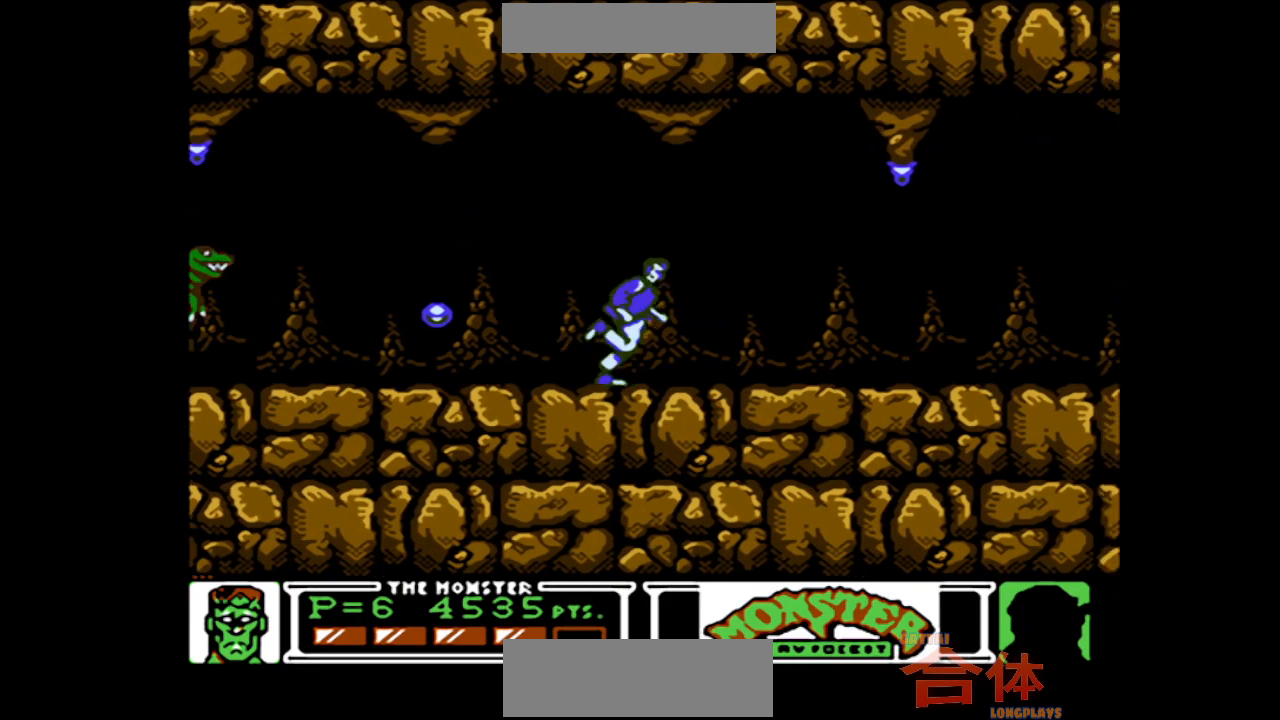
{"buttons": ["DPAD_RIGHT"], "events": []}
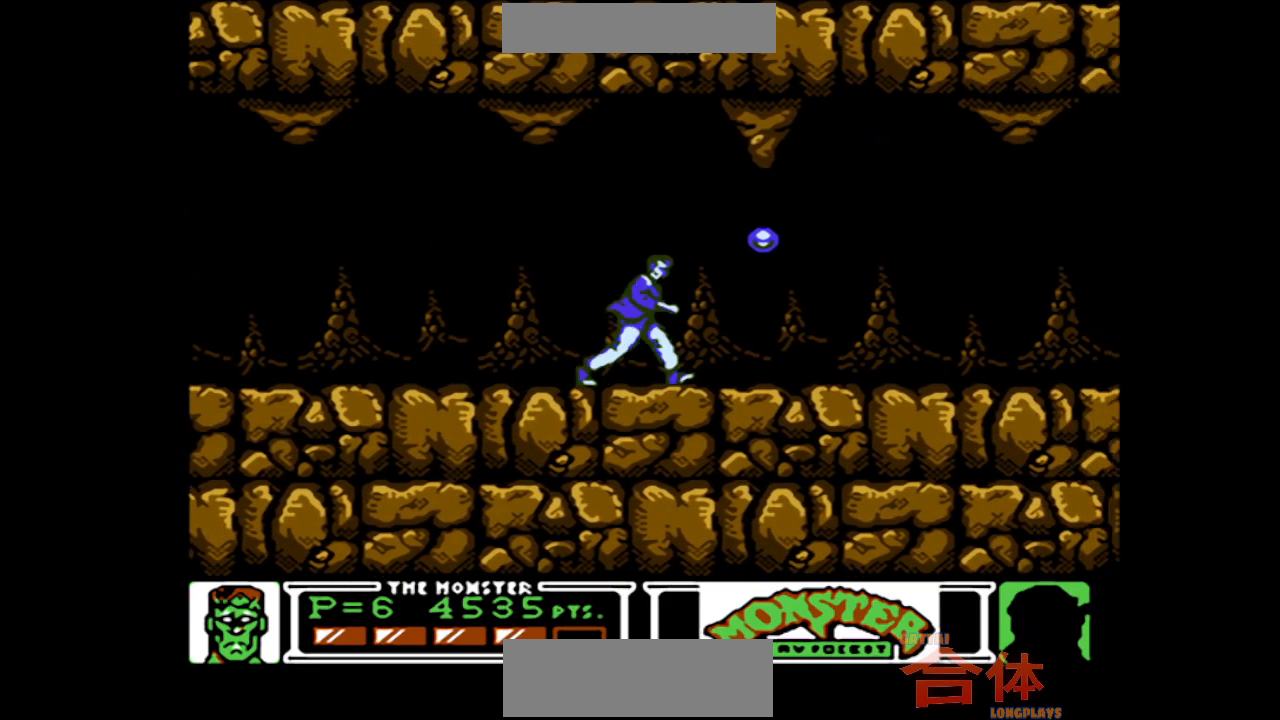
{"buttons": ["DPAD_RIGHT"], "events": [[33, "DPAD_RIGHT", "up"], [183, "DPAD_RIGHT", "down"], [300, "DPAD_RIGHT", "up"], [400, "DPAD_RIGHT", "down"]]}
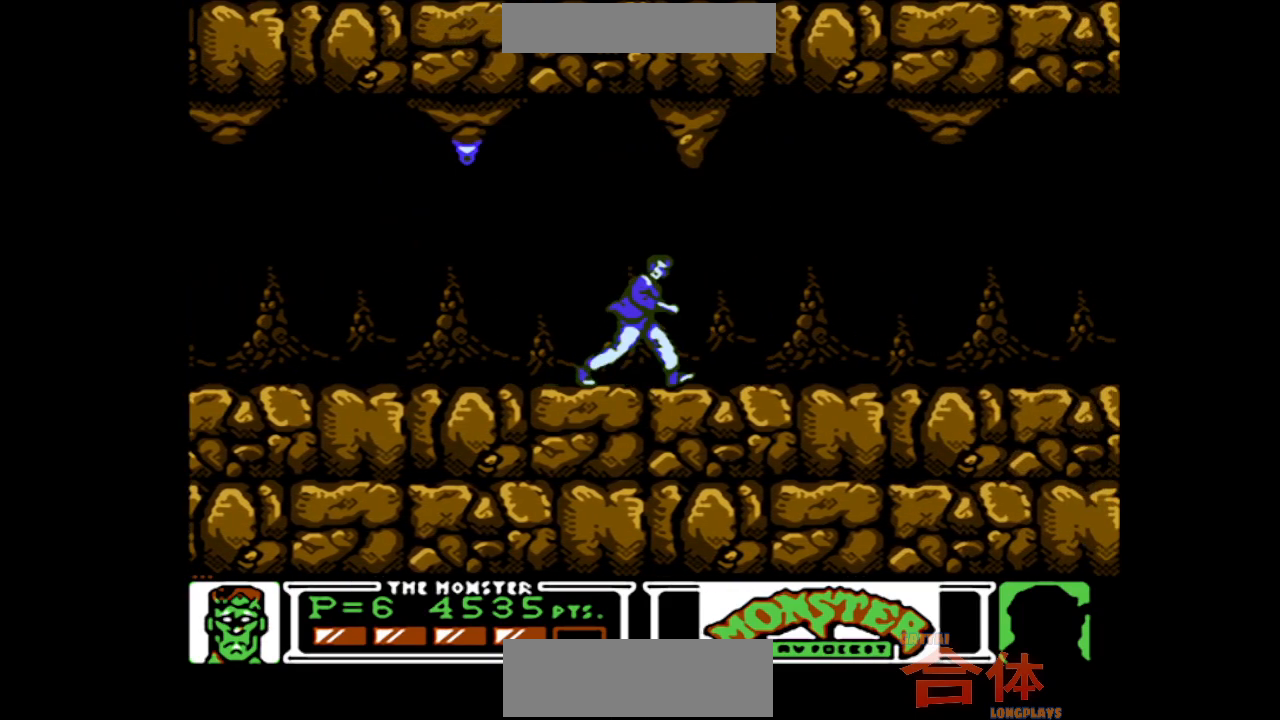
{"buttons": ["DPAD_RIGHT"], "events": []}
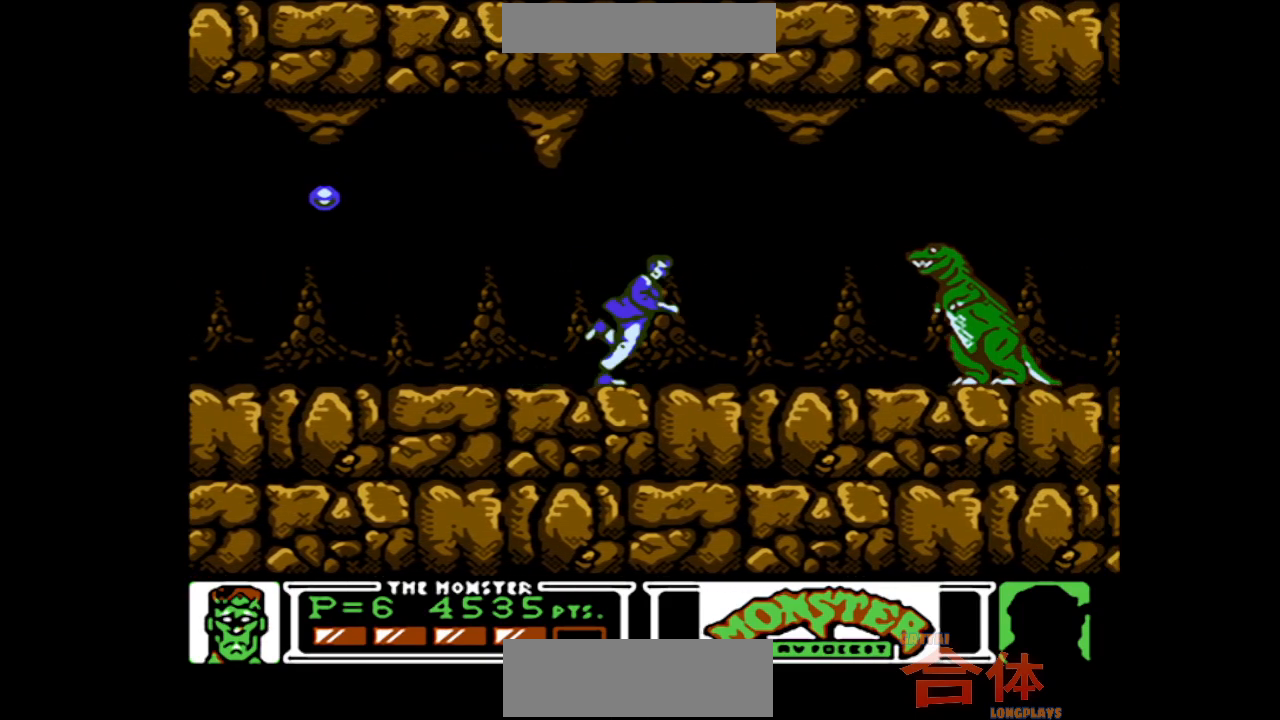
{"buttons": ["DPAD_LEFT"], "events": [[433, "DPAD_RIGHT", "up"], [450, "DPAD_LEFT", "down"]]}
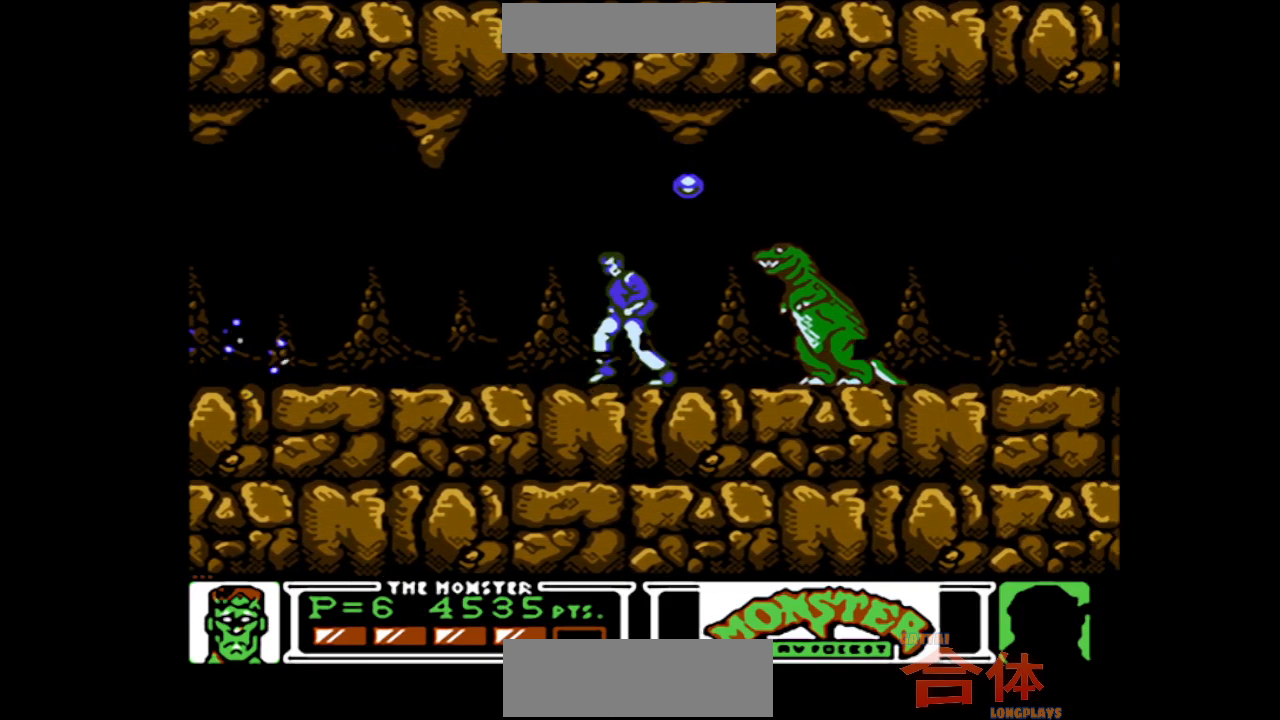
{"buttons": ["DPAD_DOWN"], "events": [[267, "DPAD_UP", "down"], [317, "DPAD_LEFT", "up"], [333, "DPAD_RIGHT", "down"], [333, "DPAD_UP", "up"], [450, "DPAD_DOWN", "down"], [483, "DPAD_RIGHT", "up"]]}
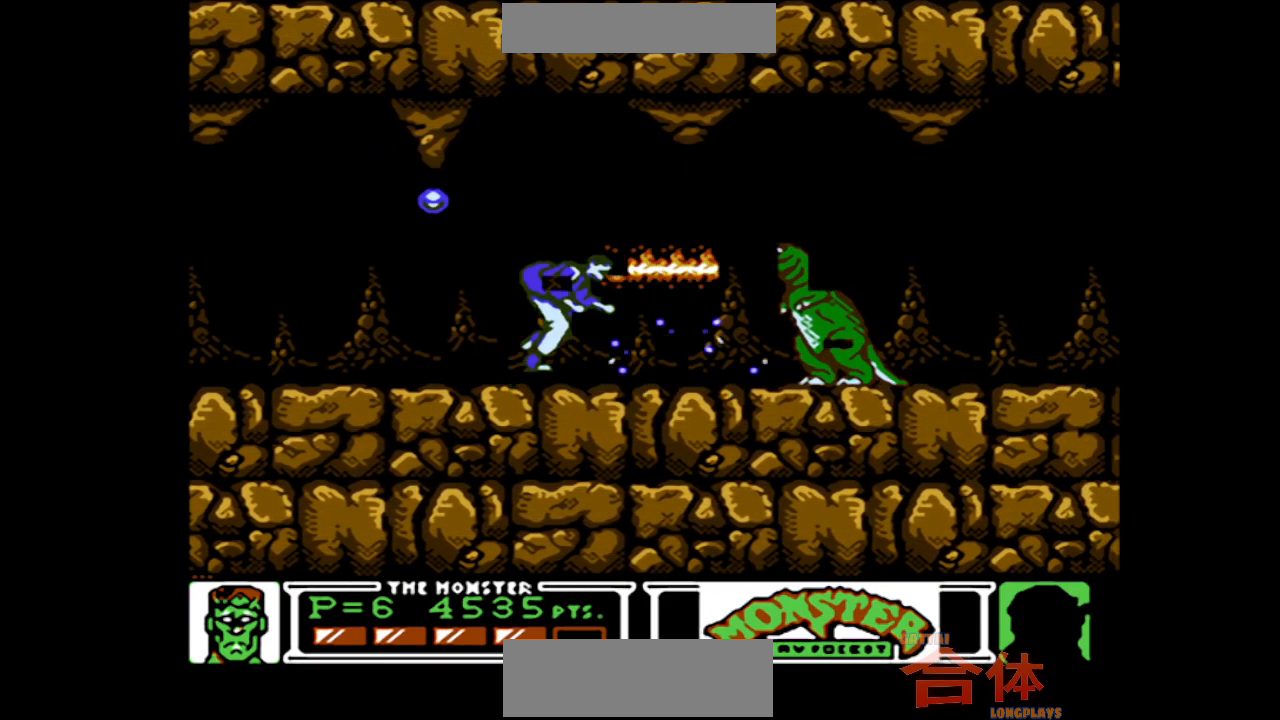
{"buttons": ["DPAD_RIGHT"], "events": [[333, "DPAD_RIGHT", "down"], [350, "DPAD_DOWN", "up"]]}
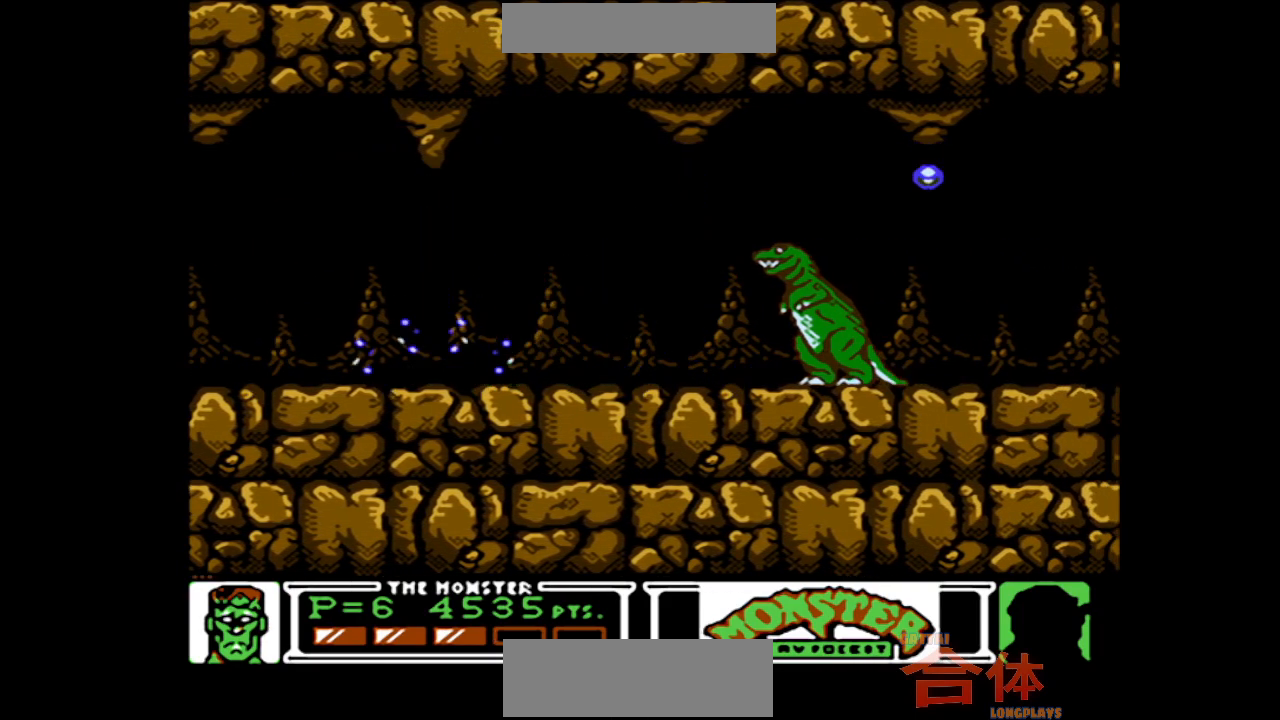
{"buttons": ["DPAD_RIGHT"], "events": []}
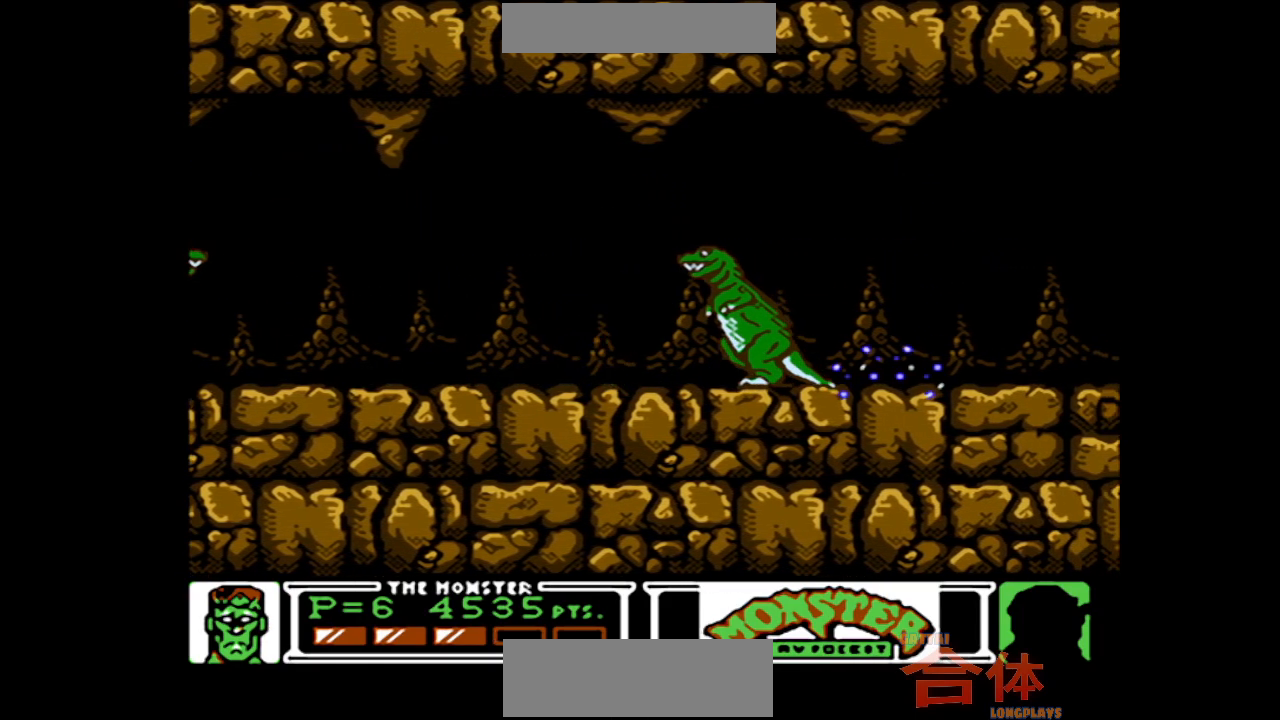
{"buttons": ["DPAD_RIGHT"], "events": [[83, "CIRCLE", "down"], [417, "CIRCLE", "up"]]}
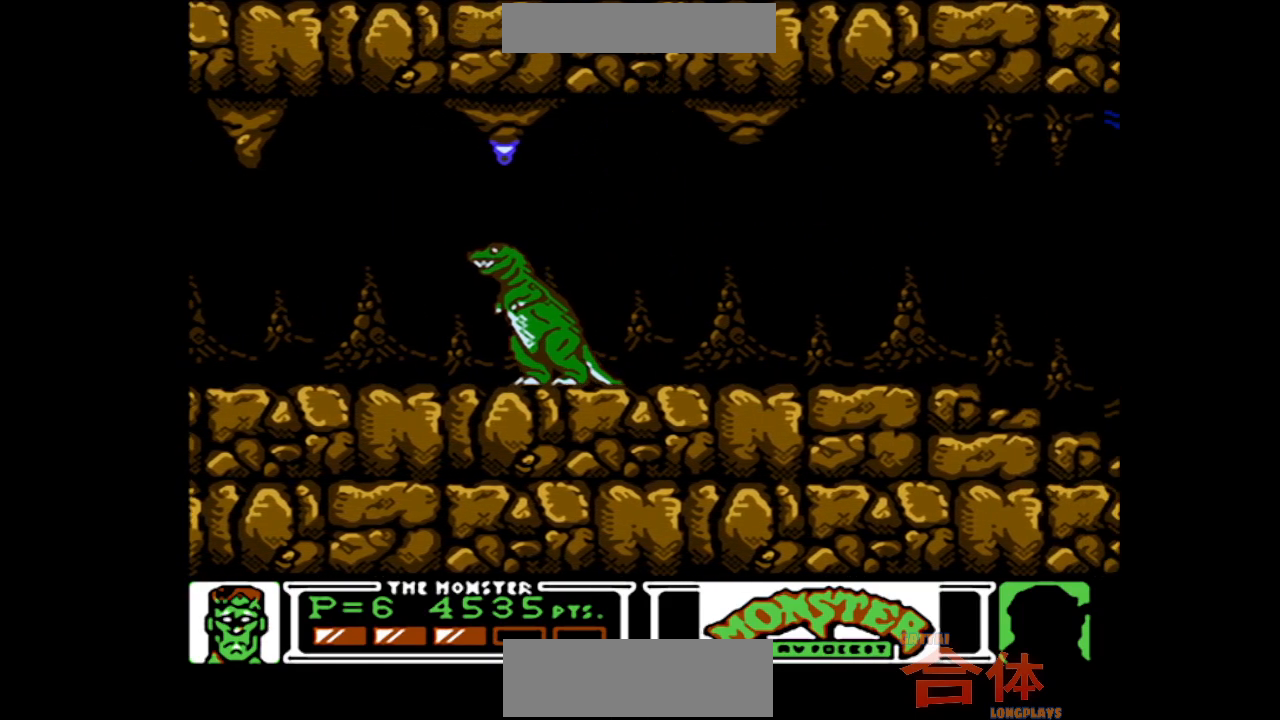
{"buttons": ["DPAD_RIGHT"], "events": []}
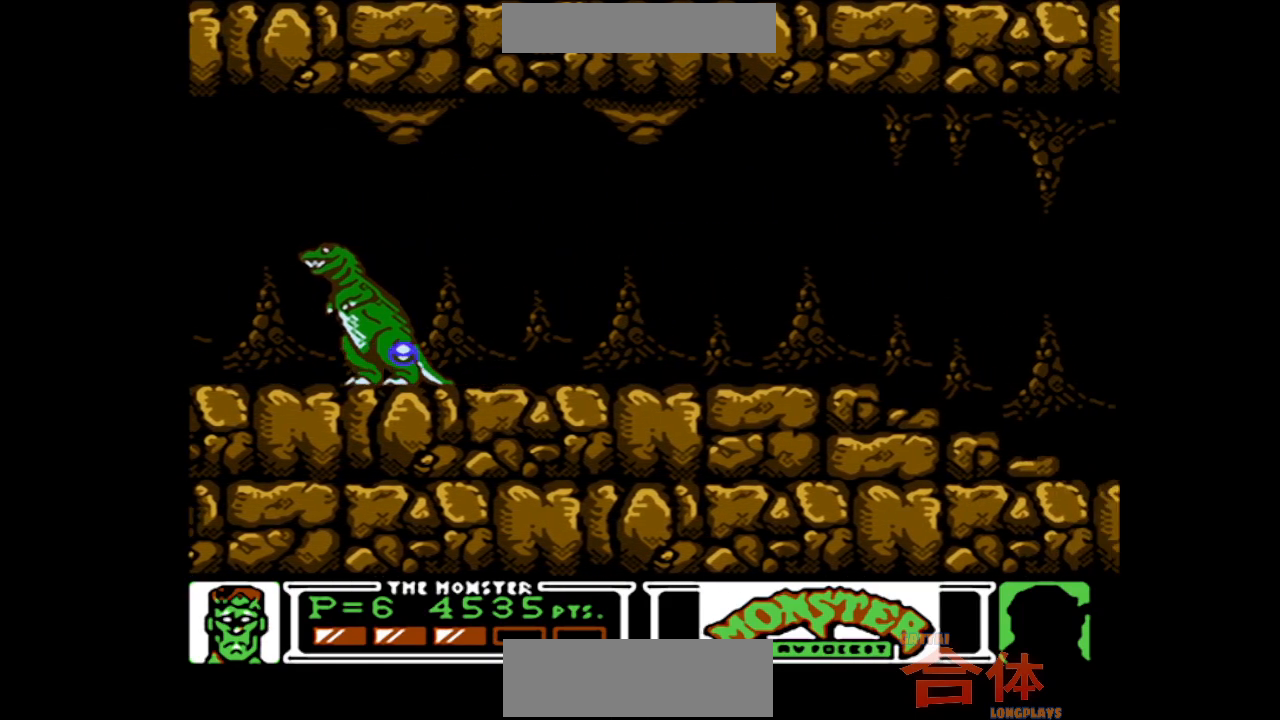
{"buttons": ["DPAD_RIGHT"], "events": []}
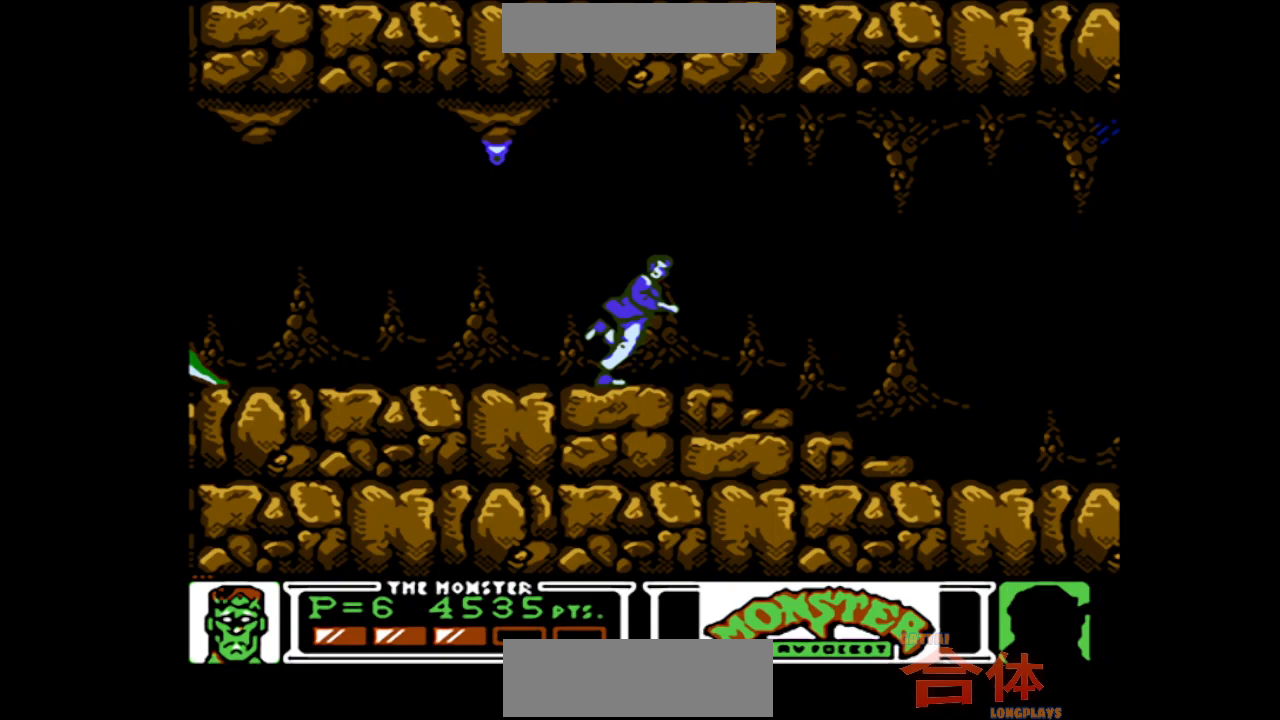
{"buttons": ["DPAD_RIGHT"], "events": []}
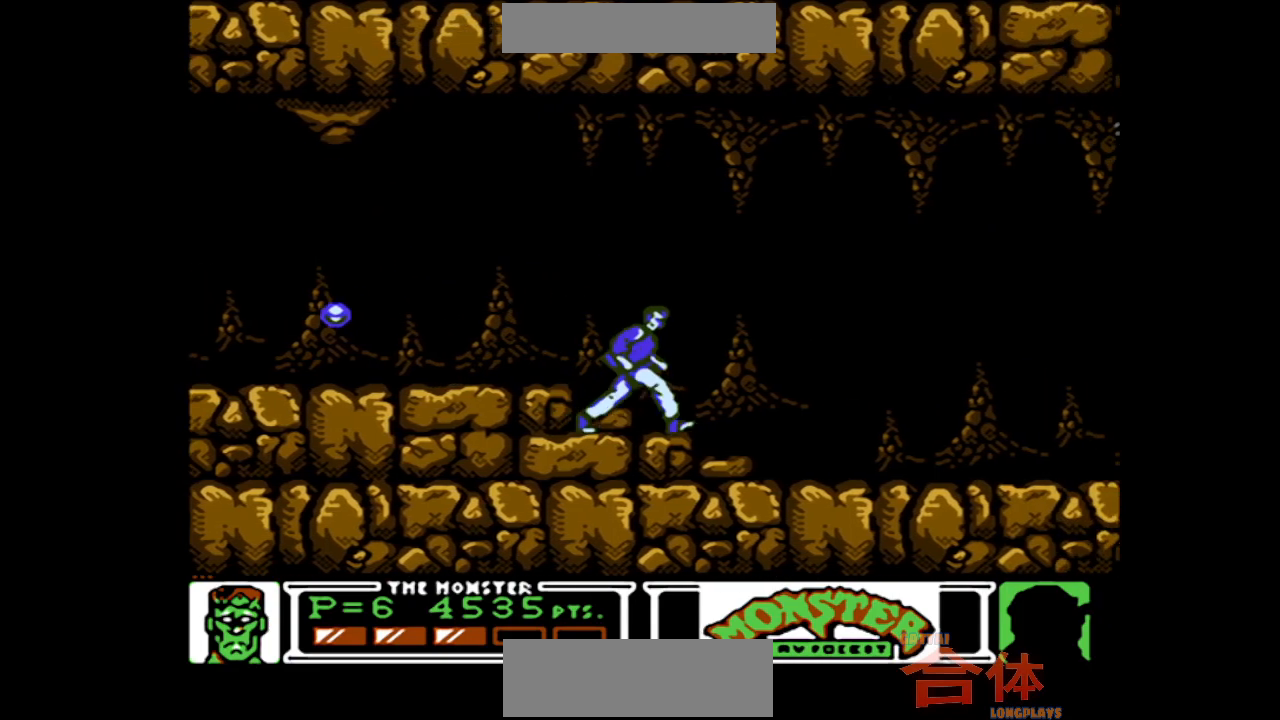
{"buttons": ["DPAD_RIGHT"], "events": []}
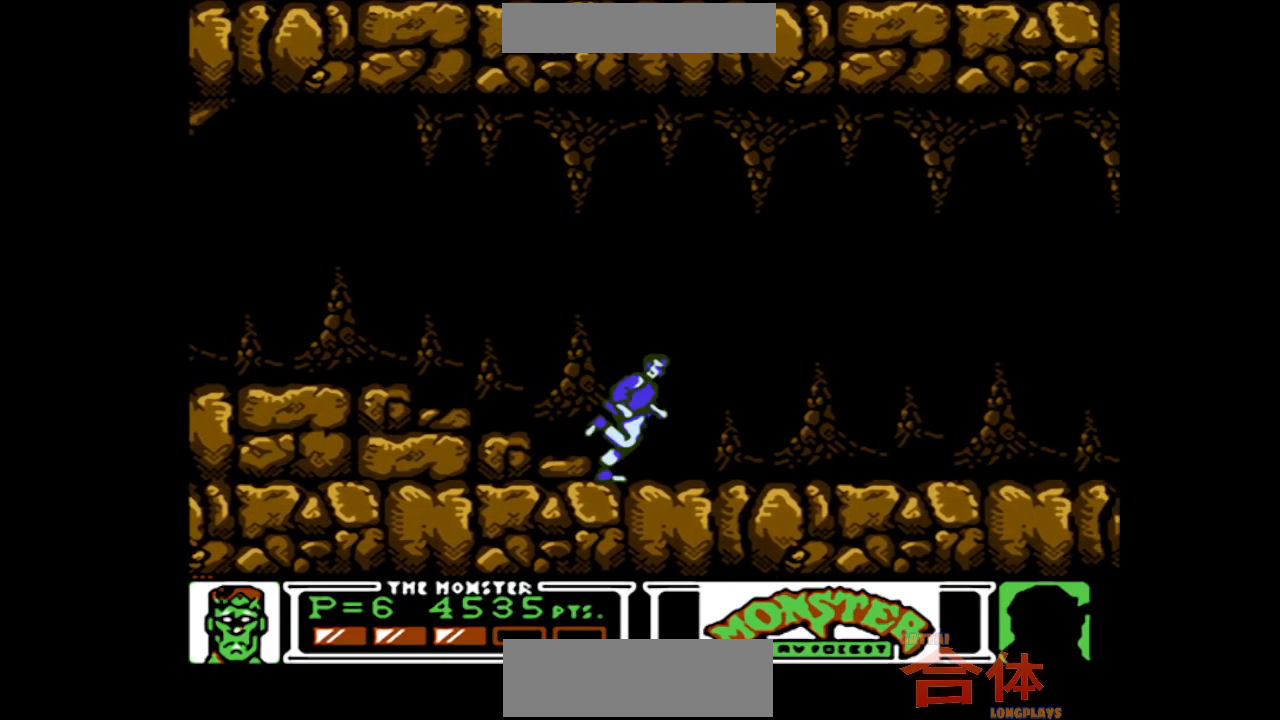
{"buttons": ["DPAD_RIGHT"], "events": []}
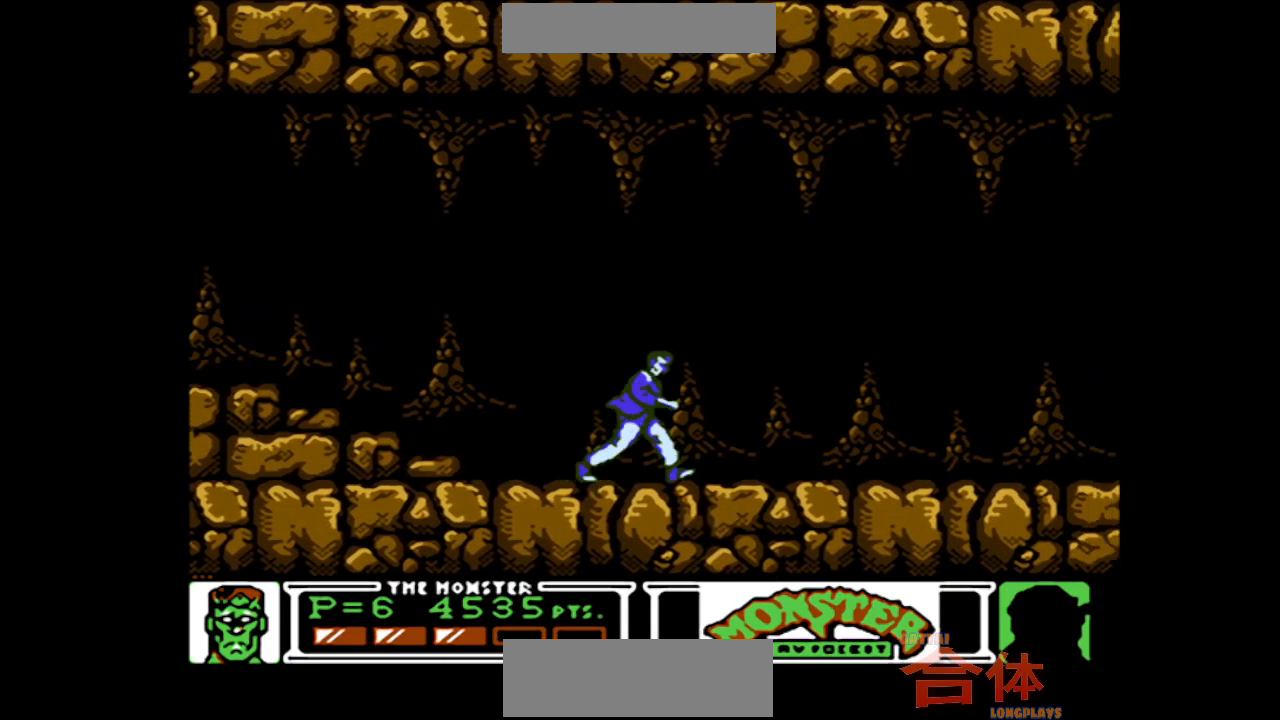
{"buttons": ["DPAD_RIGHT"], "events": []}
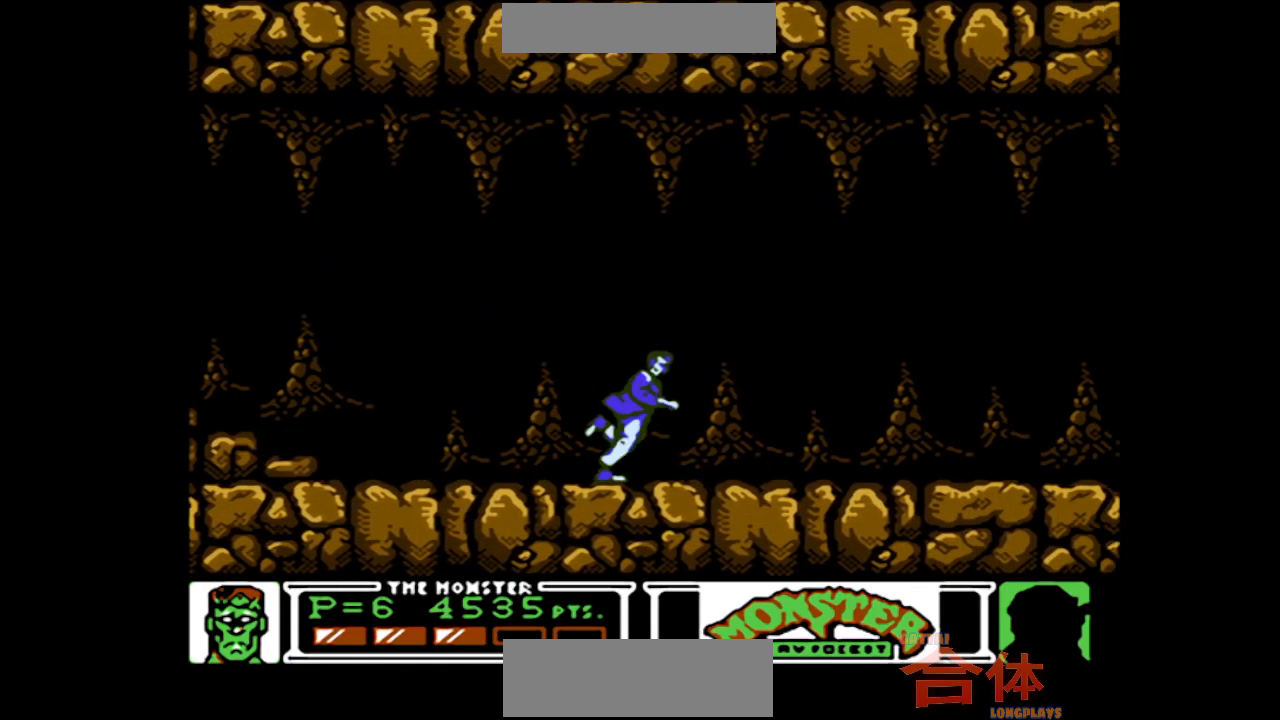
{"buttons": ["DPAD_RIGHT"], "events": []}
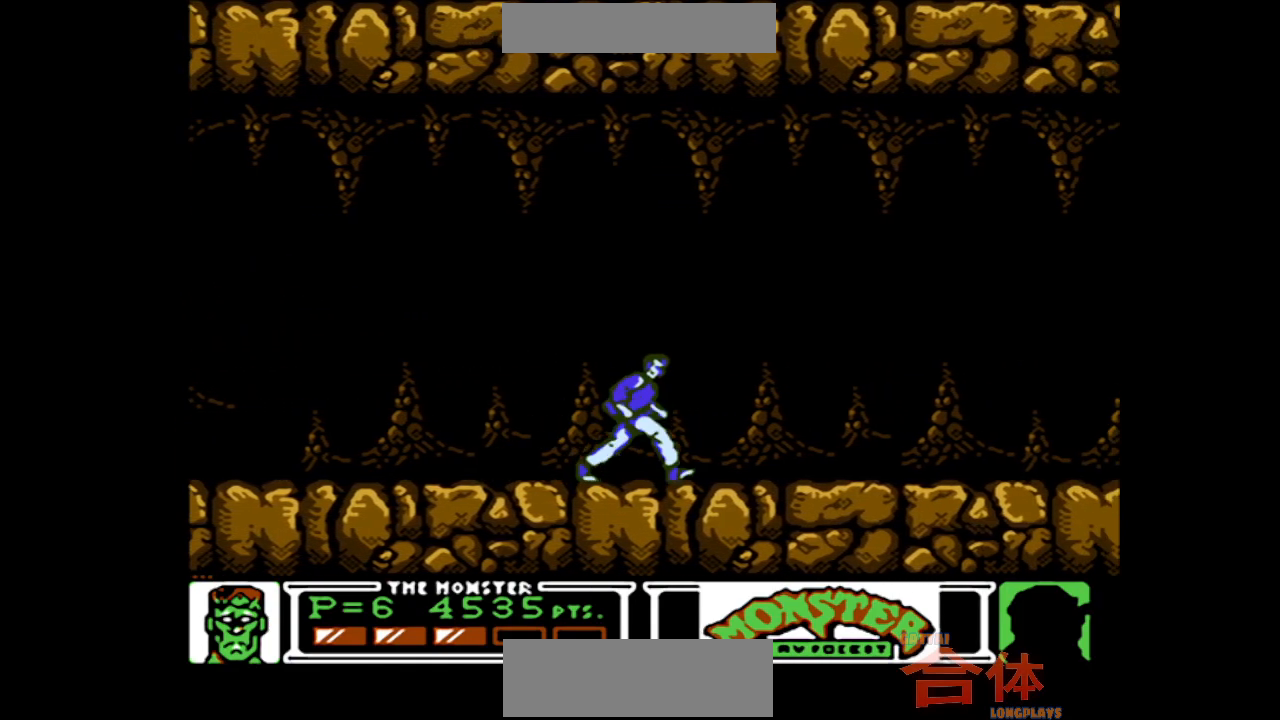
{"buttons": ["DPAD_RIGHT"], "events": []}
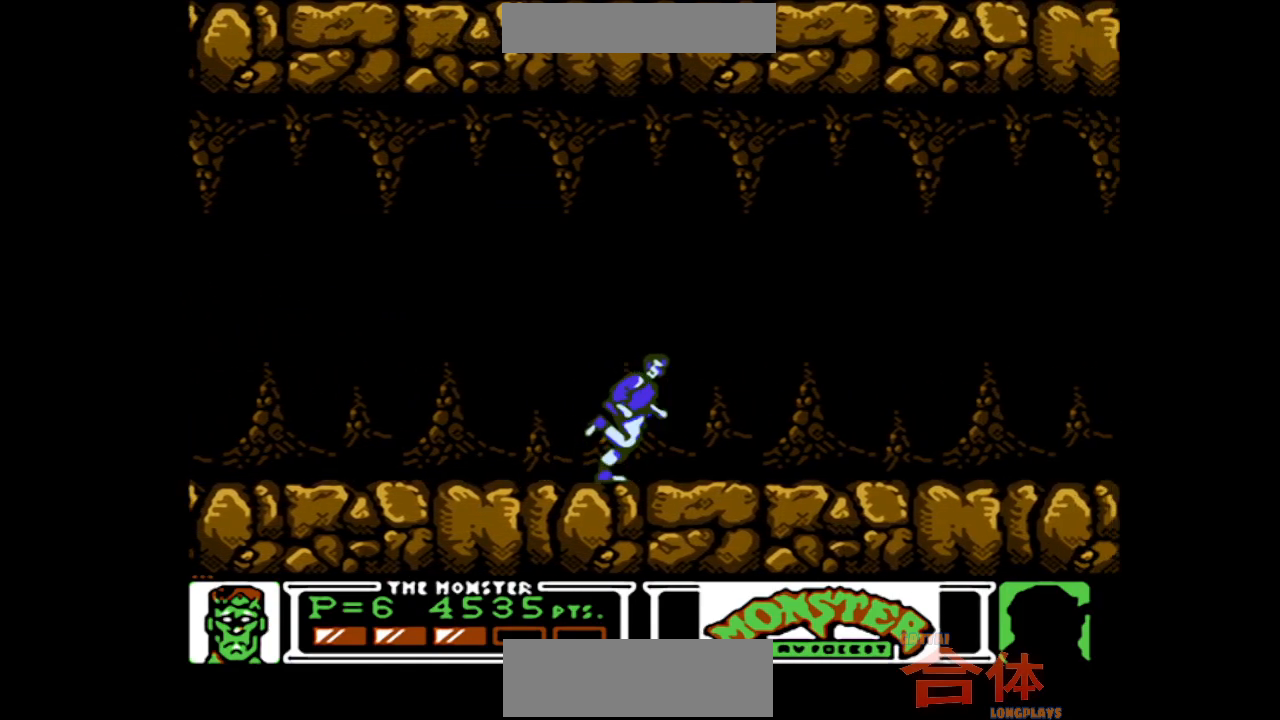
{"buttons": ["DPAD_RIGHT"], "events": []}
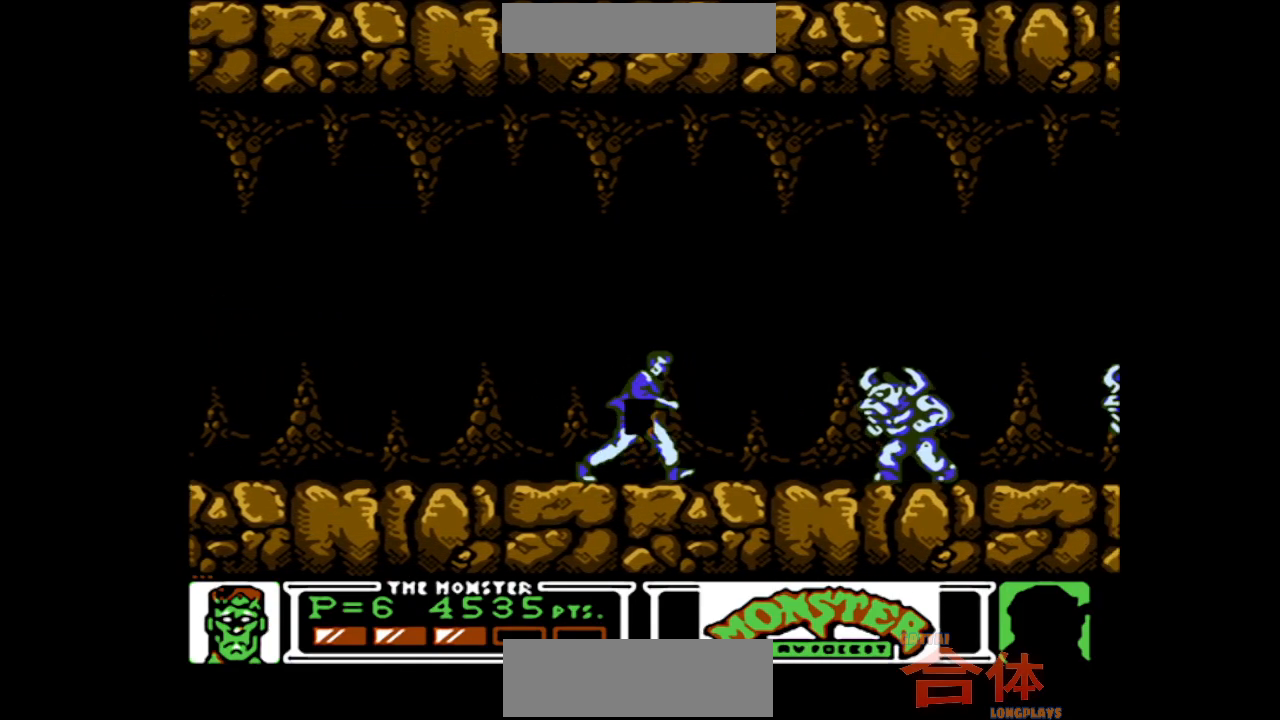
{"buttons": ["DPAD_RIGHT"], "events": [[250, "DPAD_DOWN", "down"], [317, "DPAD_RIGHT", "up"], [417, "DPAD_RIGHT", "down"], [483, "DPAD_DOWN", "up"]]}
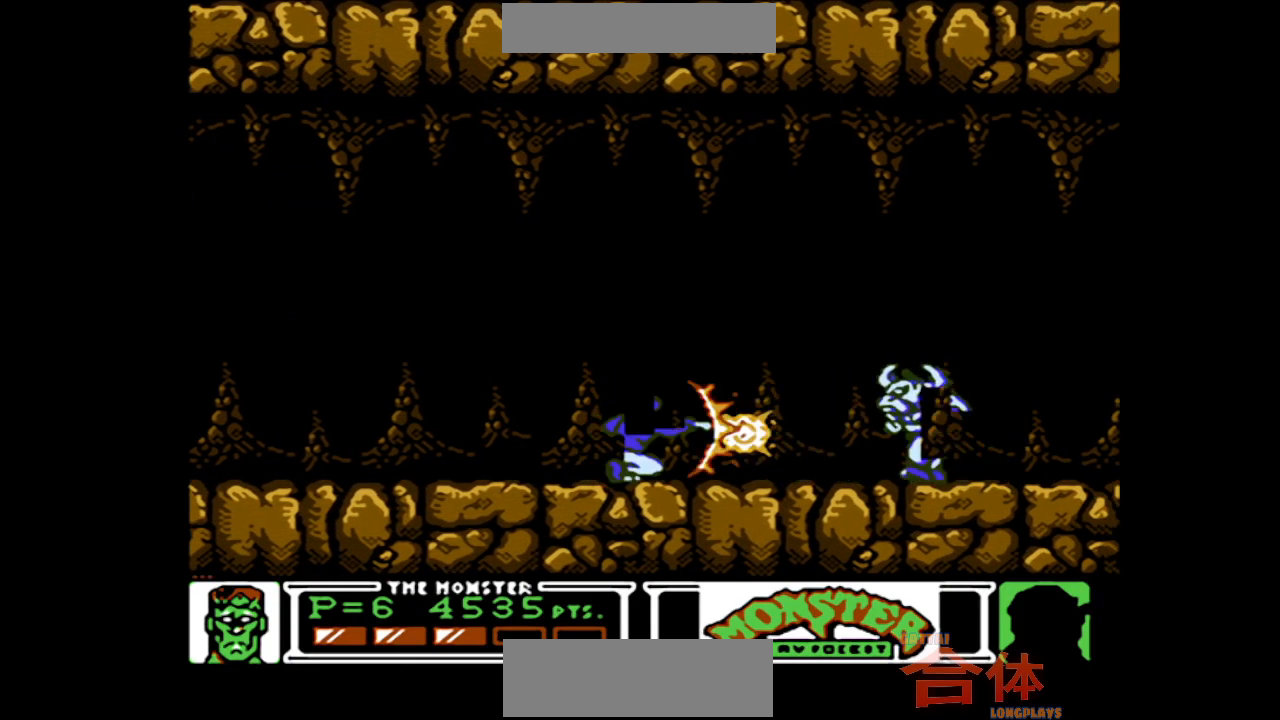
{"buttons": ["DPAD_DOWN", "DPAD_RIGHT"], "events": [[100, "DPAD_DOWN", "down"], [217, "DPAD_DOWN", "up"], [317, "DPAD_DOWN", "down"], [350, "DPAD_RIGHT", "up"], [450, "DPAD_RIGHT", "down"]]}
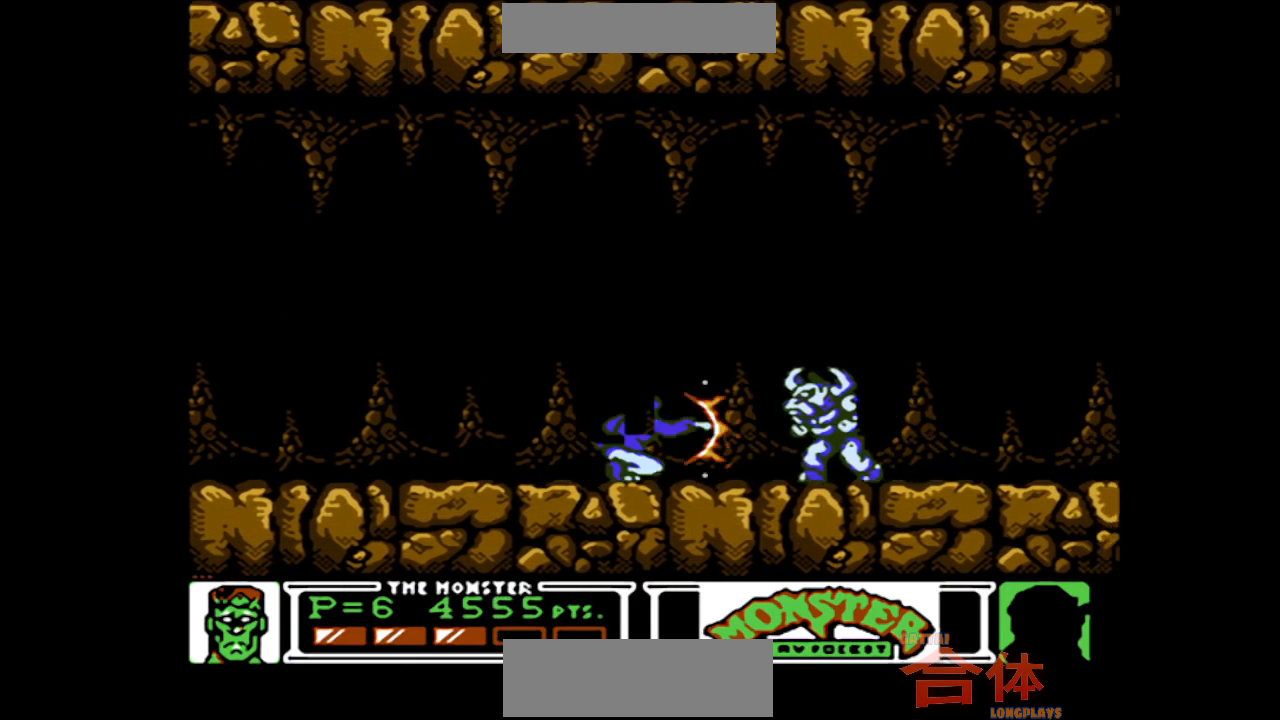
{"buttons": ["DPAD_RIGHT"], "events": [[83, "DPAD_DOWN", "up"], [233, "DPAD_DOWN", "down"], [283, "DPAD_DOWN", "up"]]}